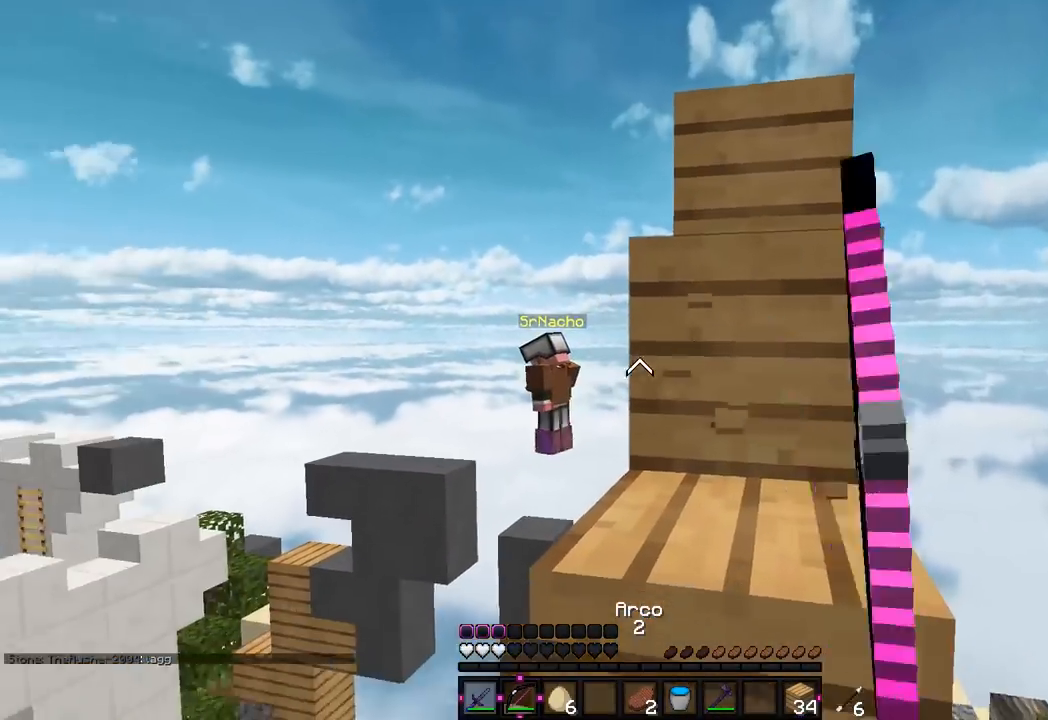
Gameplay with keyboard and mouse; each line is a JSON object with the keys and mouse buttons held at the frame after it. "events" lists presses ("down") and releases ("up") of "a", "d", "s", "w", "mouse_left" and "mouse_right" between this image and that frame as [ms after this image, input, new state], when the widget could be followed in between. "mouse_left", "mouse_right" = the "left", "right" buttons of the "mouse" list. No other keys are recorded. Fast repeated clicks can show as one long hold. Mouse movement is not recorded.
{"keys": ["w"], "mouse": ["left", "right"], "events": [[83, "w", "down"]]}
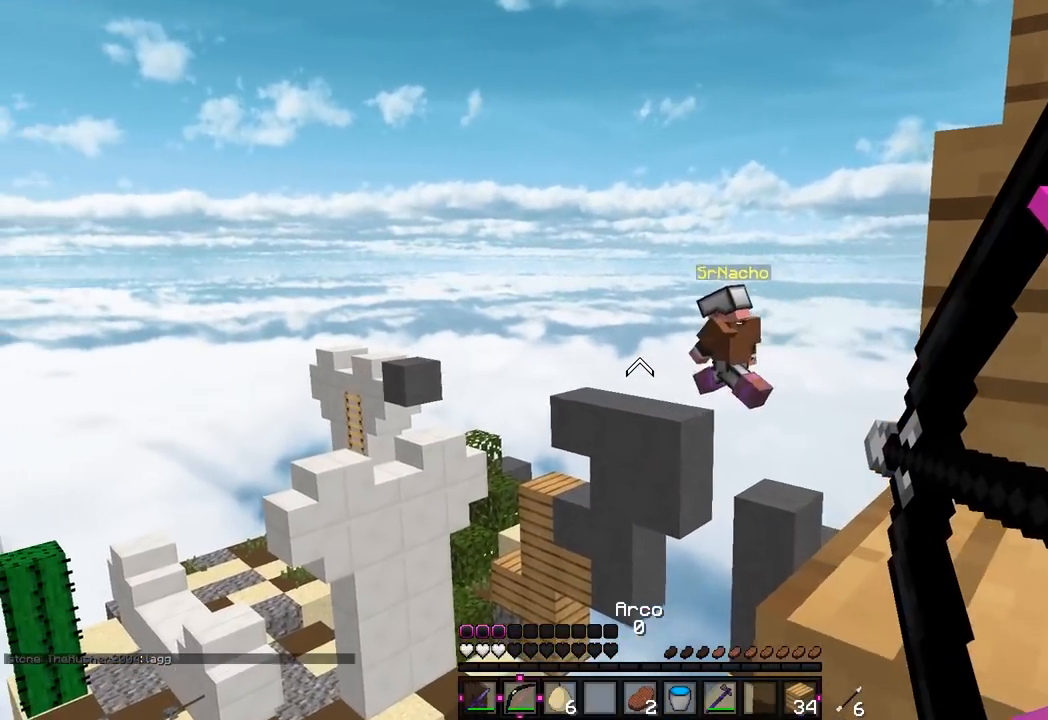
{"keys": ["d", "w"], "mouse": ["left", "right"], "events": [[267, "d", "down"], [467, "mouse_left", "up"], [467, "mouse_right", "up"], [500, "mouse_left", "down"], [500, "mouse_right", "down"]]}
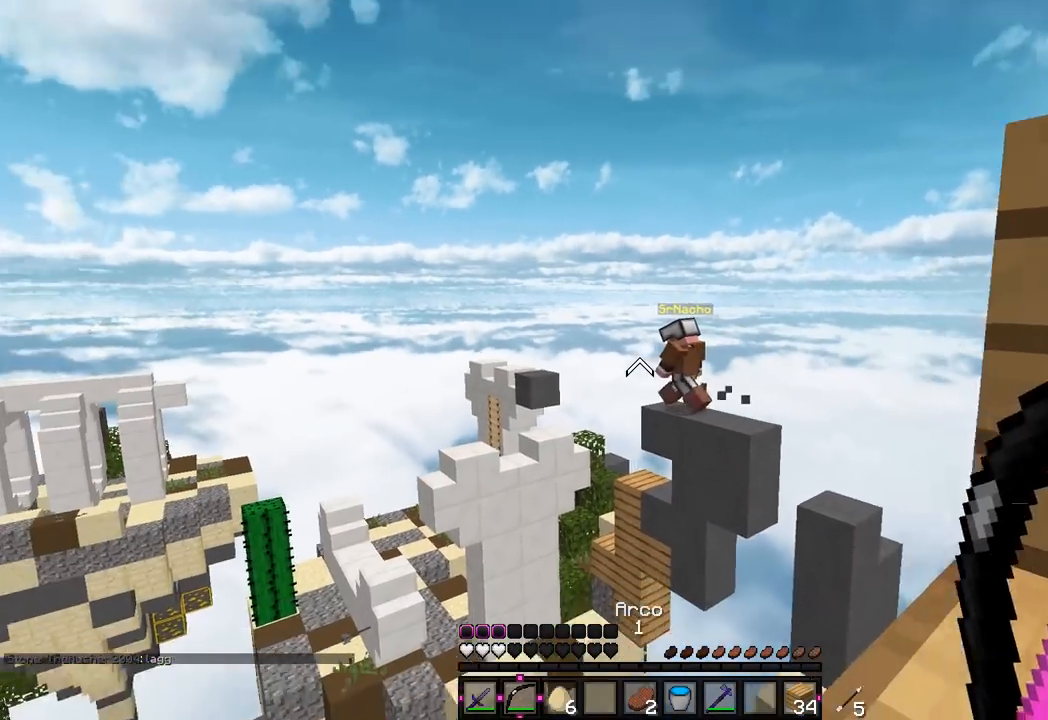
{"keys": ["d"], "mouse": ["left", "right"], "events": [[217, "d", "up"], [383, "w", "up"], [417, "d", "down"]]}
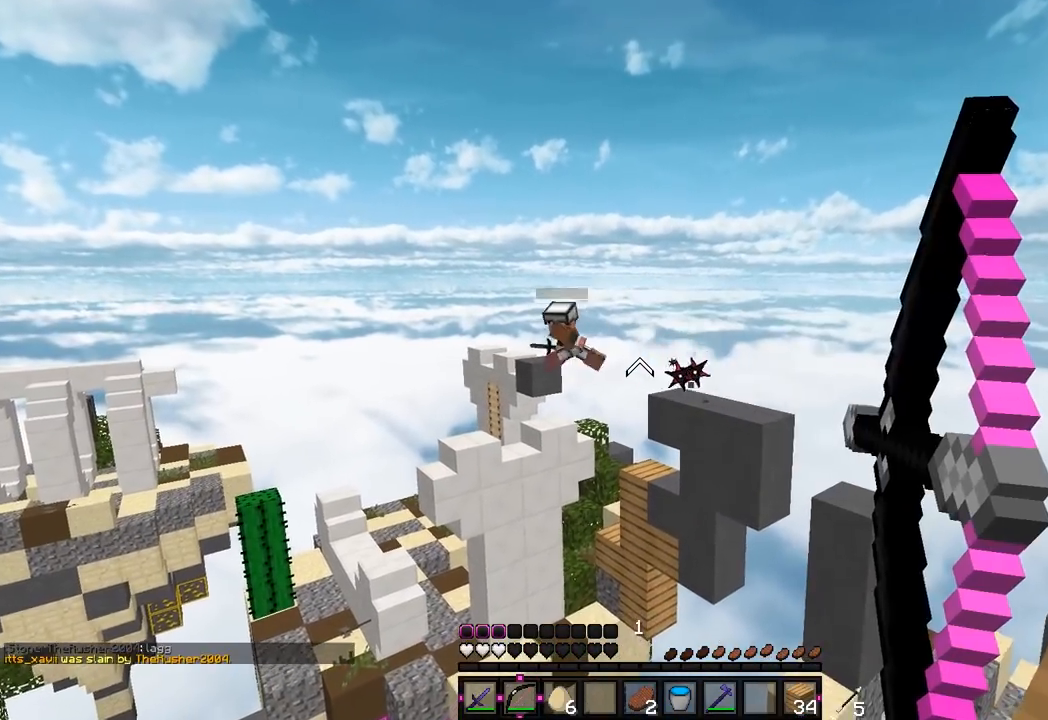
{"keys": [], "mouse": ["left", "right"], "events": [[200, "d", "up"]]}
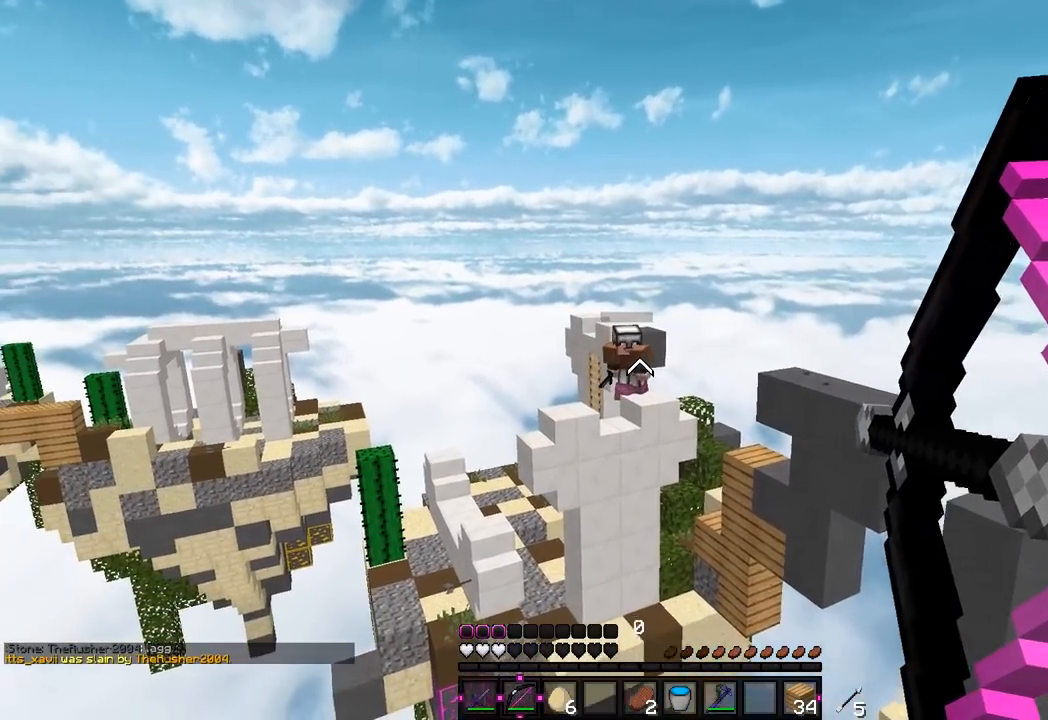
{"keys": [], "mouse": ["left", "right"], "events": [[367, "mouse_left", "up"], [383, "mouse_right", "up"], [467, "mouse_left", "down"], [483, "mouse_right", "down"]]}
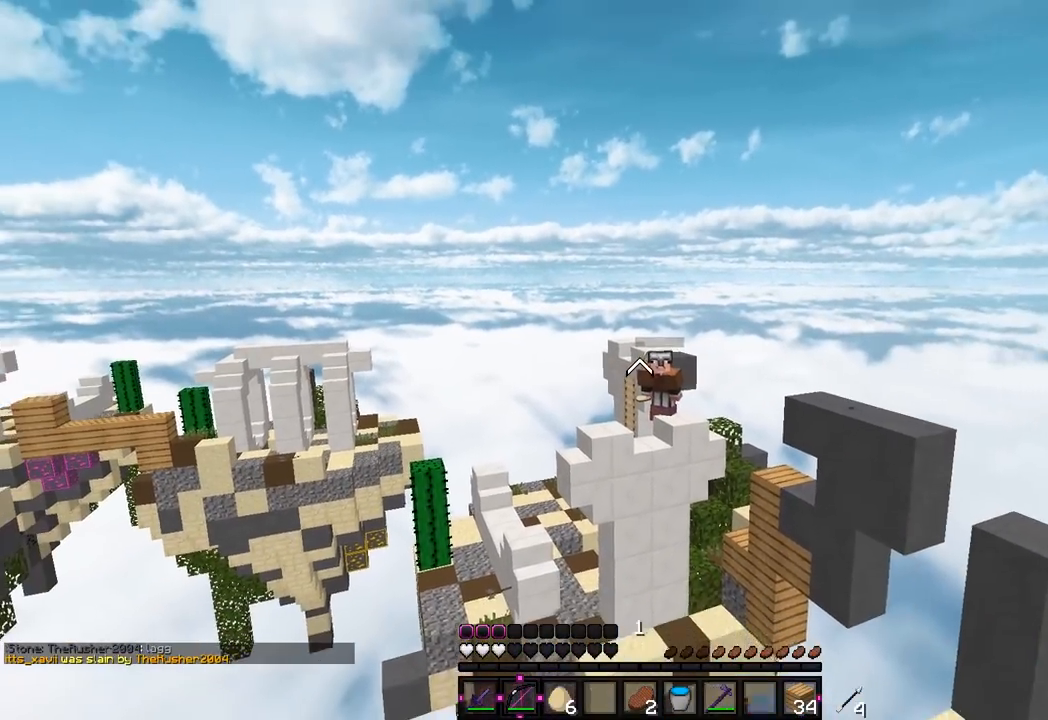
{"keys": ["a", "s"], "mouse": ["left", "right"], "events": [[433, "a", "down"], [433, "s", "down"]]}
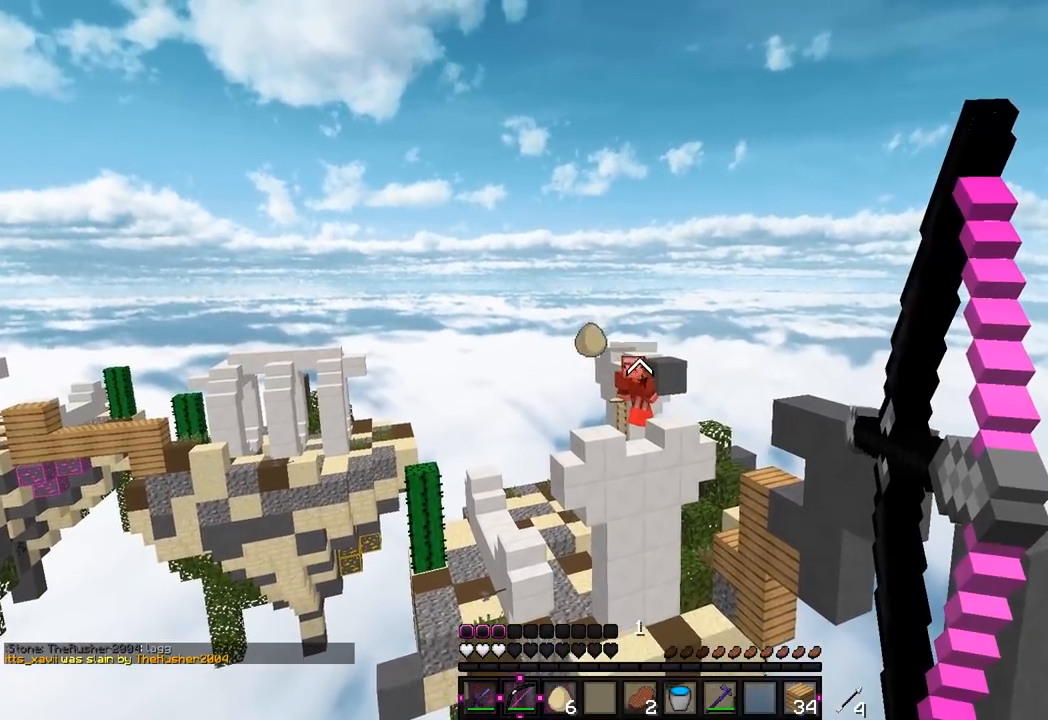
{"keys": ["a"], "mouse": ["left", "right"], "events": [[417, "mouse_right", "up"], [433, "mouse_left", "up"], [500, "mouse_left", "down"], [500, "mouse_right", "down"], [500, "s", "up"]]}
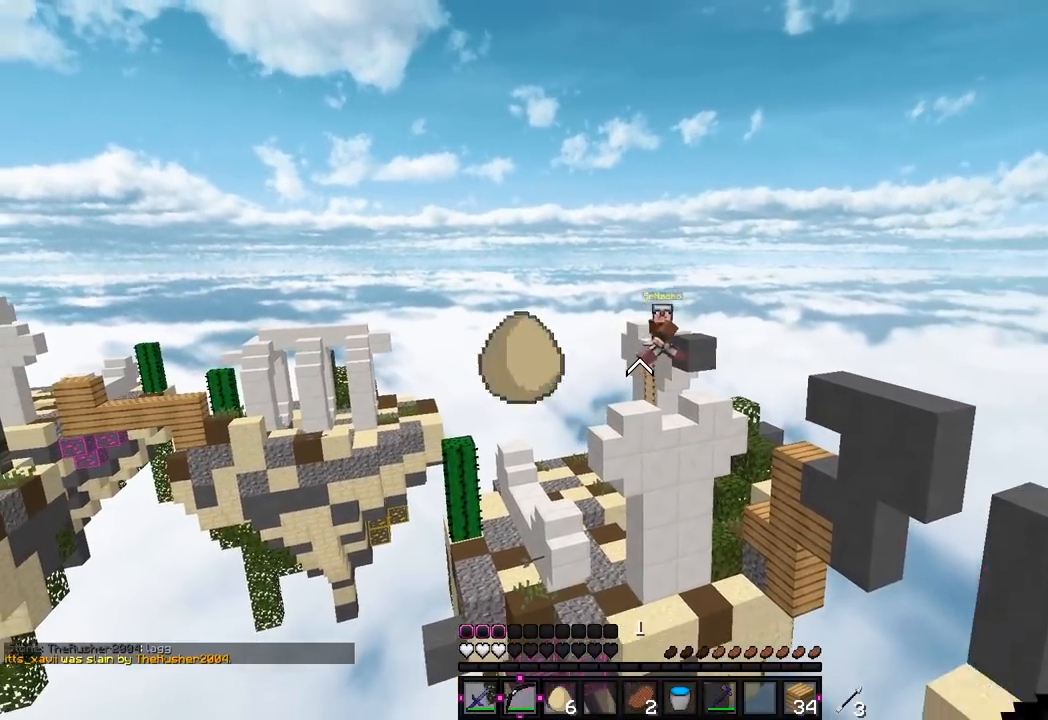
{"keys": [], "mouse": ["left", "right"], "events": [[200, "a", "up"]]}
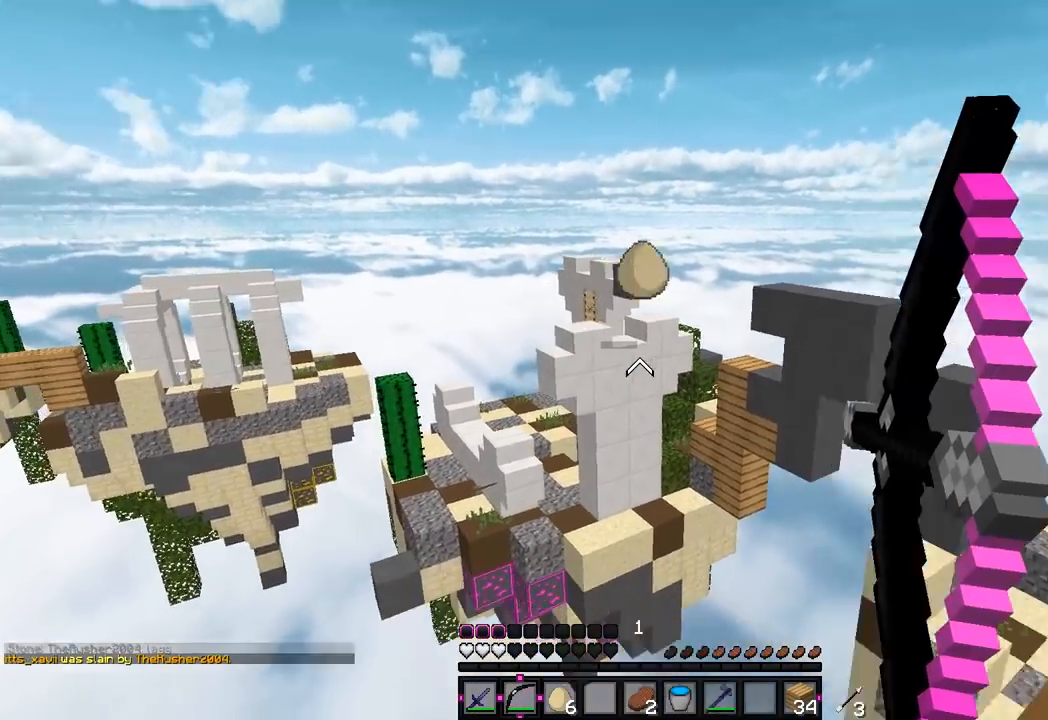
{"keys": ["a", "w"], "mouse": [], "events": [[233, "w", "down"], [350, "mouse_left", "up"], [450, "a", "down"], [450, "mouse_right", "up"]]}
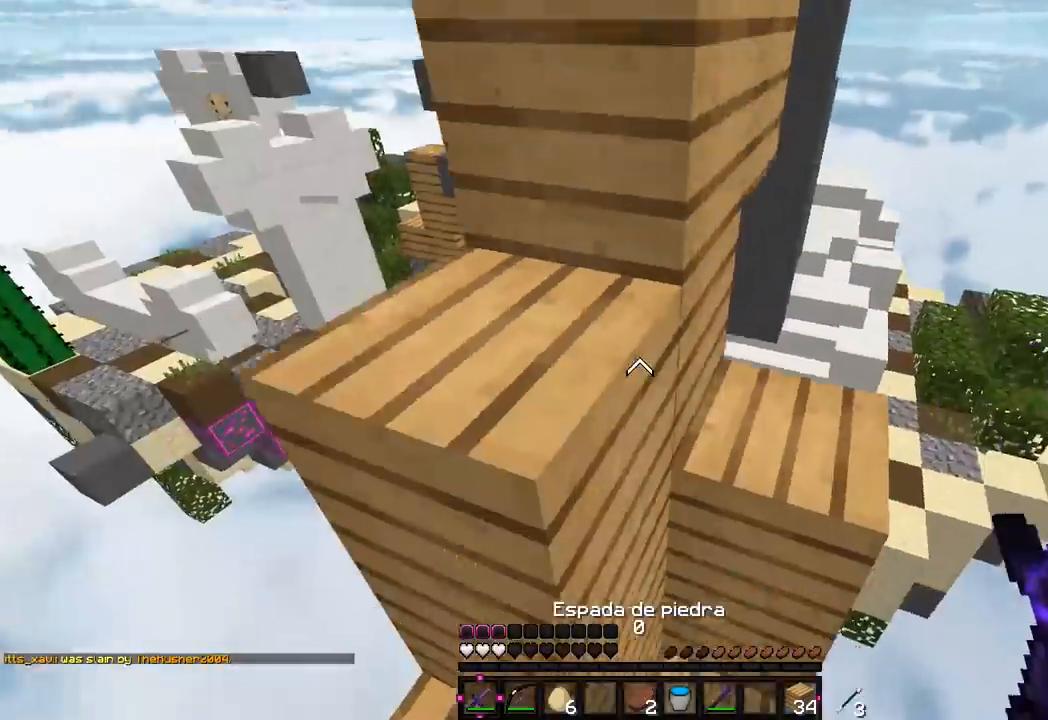
{"keys": ["a"], "mouse": [], "events": [[333, "w", "up"]]}
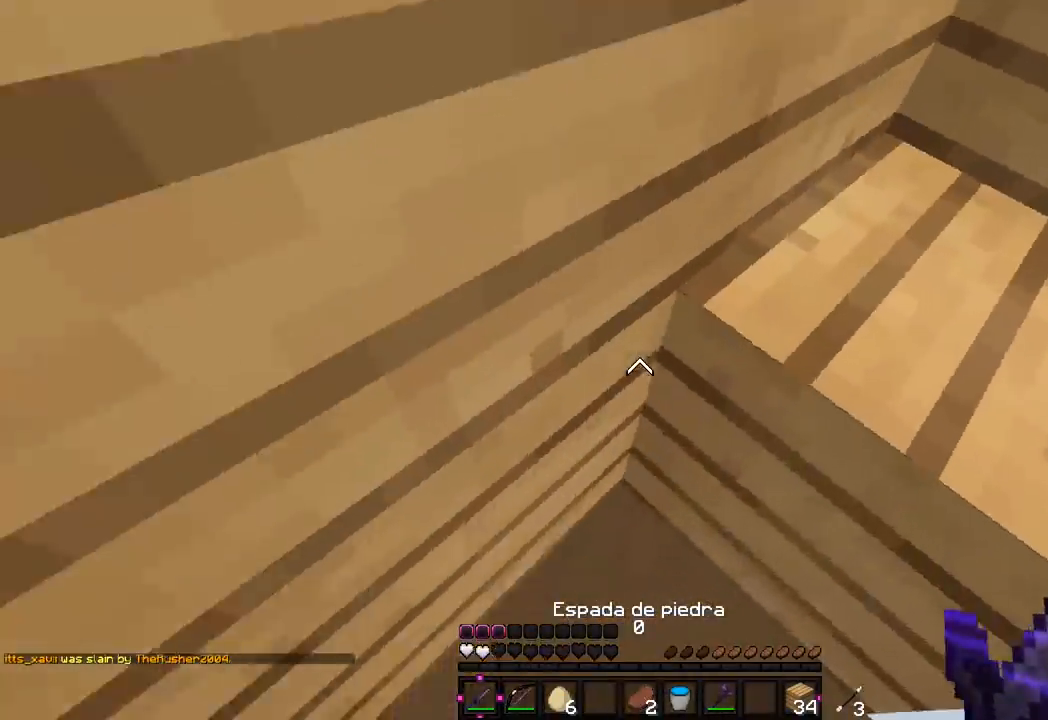
{"keys": ["a"], "mouse": [], "events": [[33, "a", "up"], [300, "mouse_right", "down"], [483, "a", "down"], [483, "mouse_right", "up"]]}
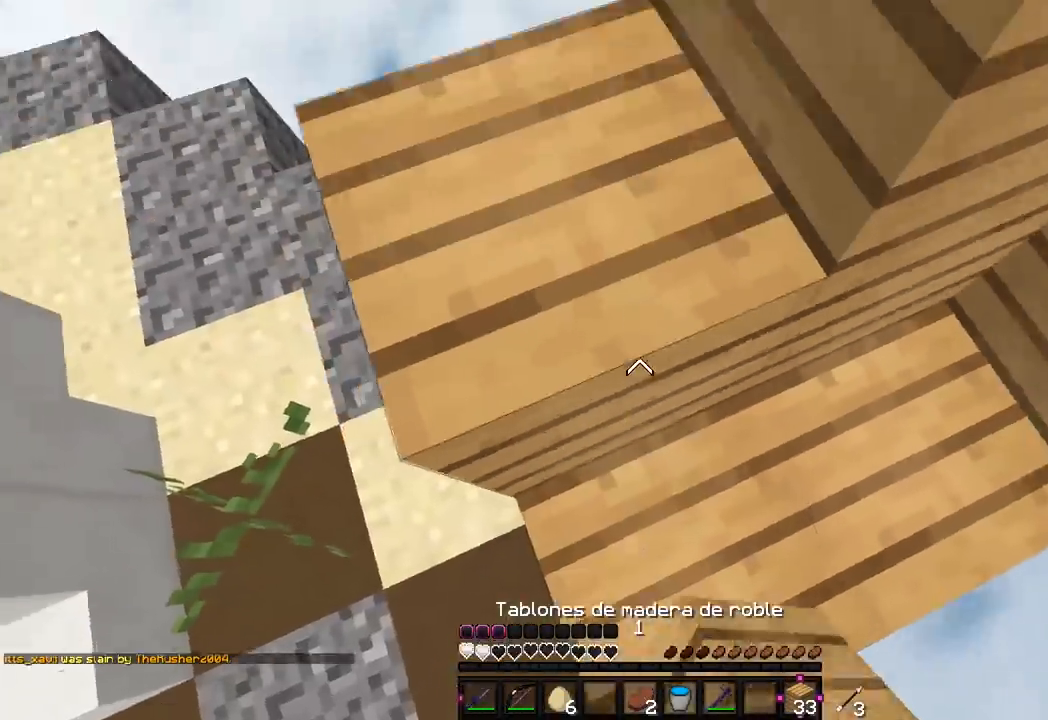
{"keys": ["w"], "mouse": [], "events": [[83, "w", "down"], [267, "a", "up"]]}
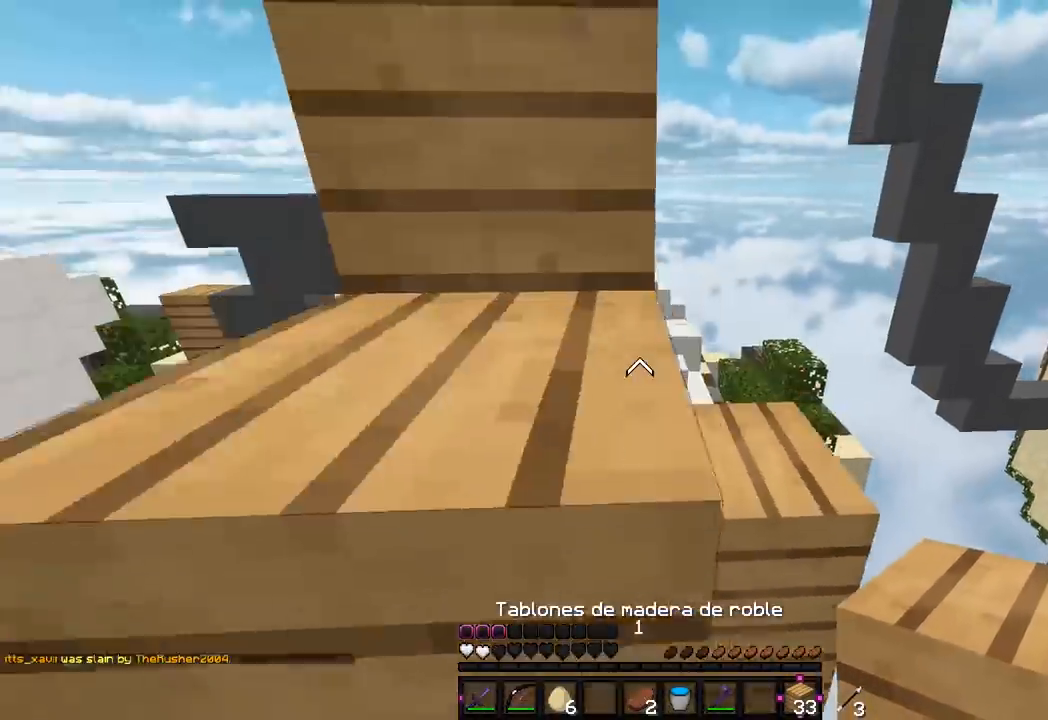
{"keys": ["w"], "mouse": [], "events": [[183, "mouse_right", "down"], [367, "mouse_right", "up"]]}
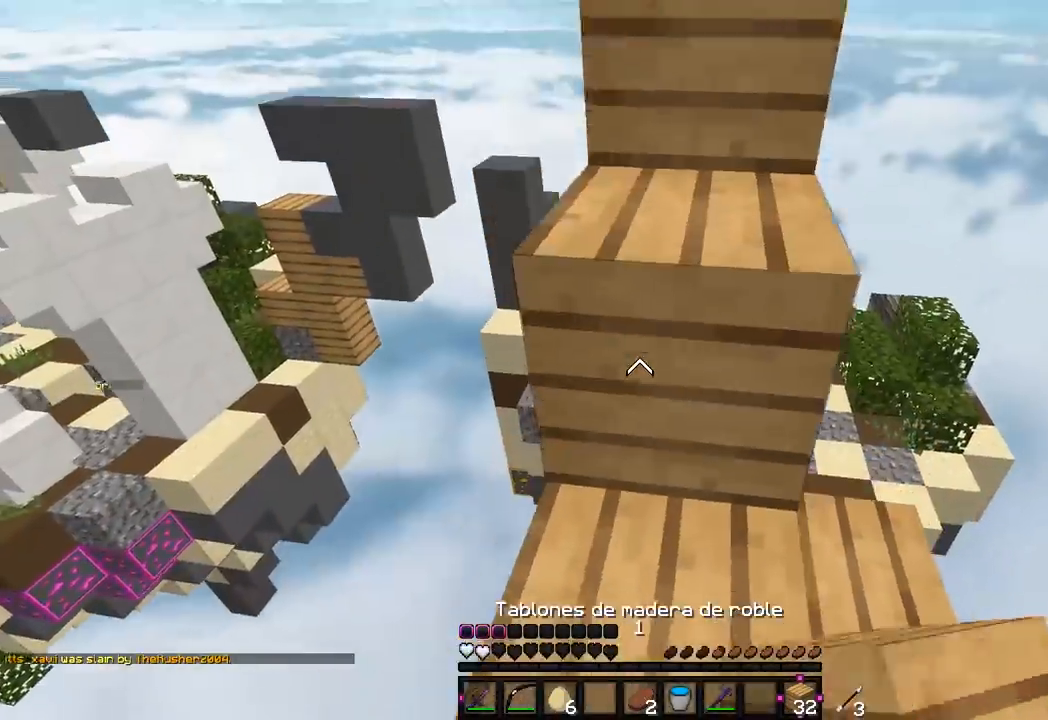
{"keys": [], "mouse": ["right"], "events": [[167, "mouse_right", "down"], [317, "w", "up"], [350, "w", "down"], [400, "w", "up"]]}
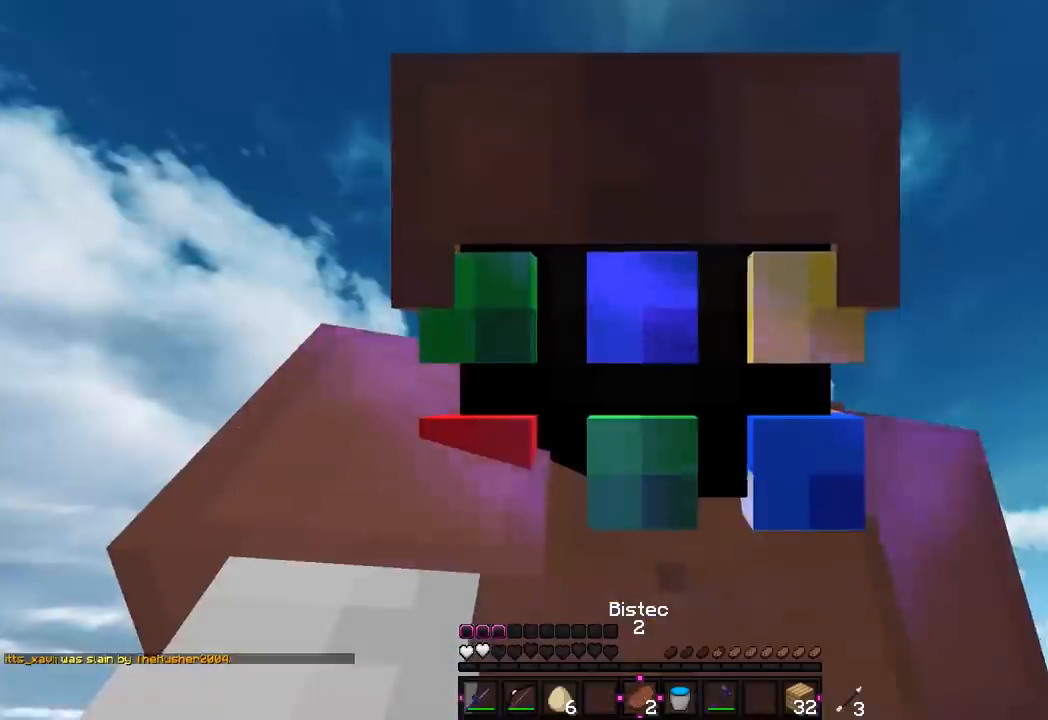
{"keys": [], "mouse": ["right"], "events": []}
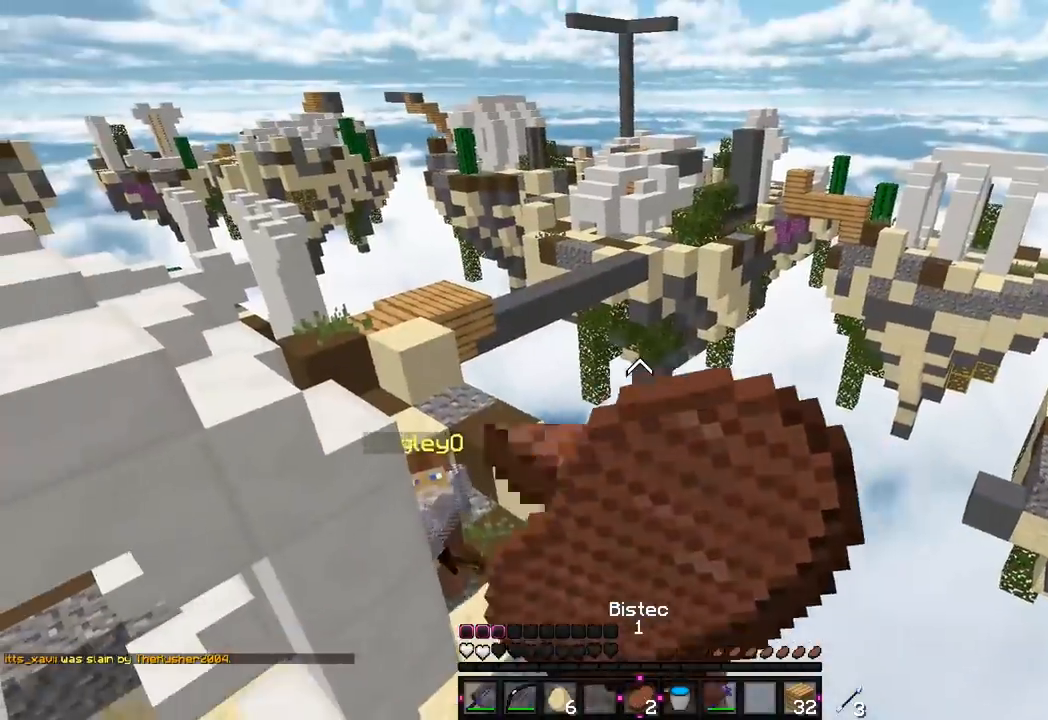
{"keys": [], "mouse": ["right"], "events": [[300, "s", "down"], [433, "s", "up"]]}
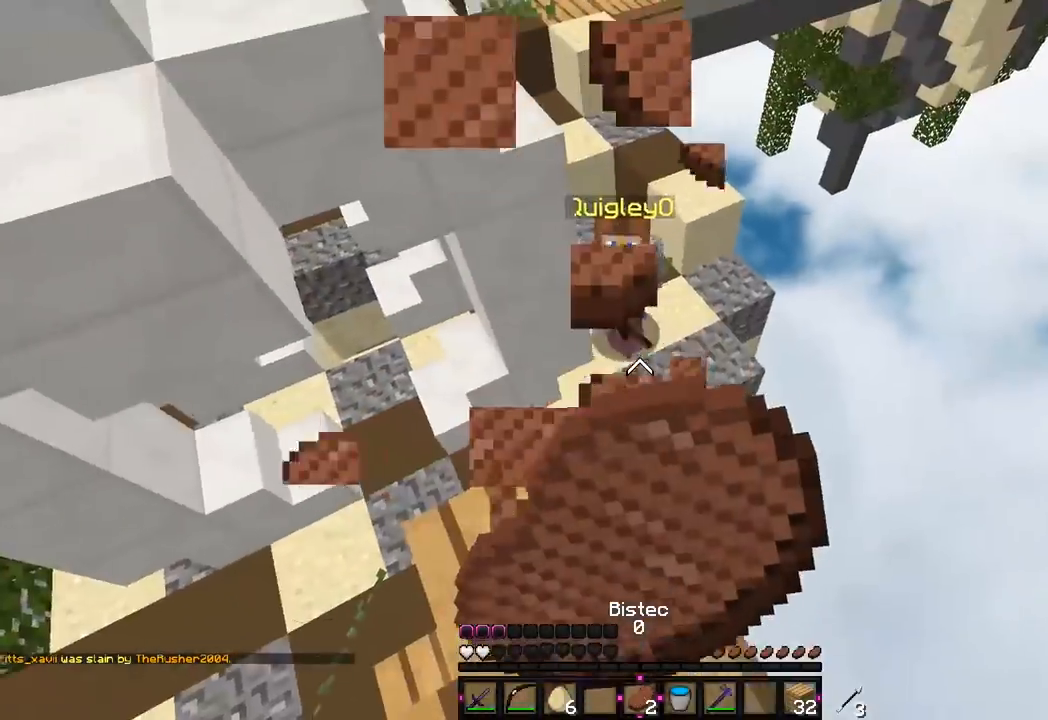
{"keys": ["s"], "mouse": [], "events": [[150, "s", "down"], [367, "mouse_right", "up"]]}
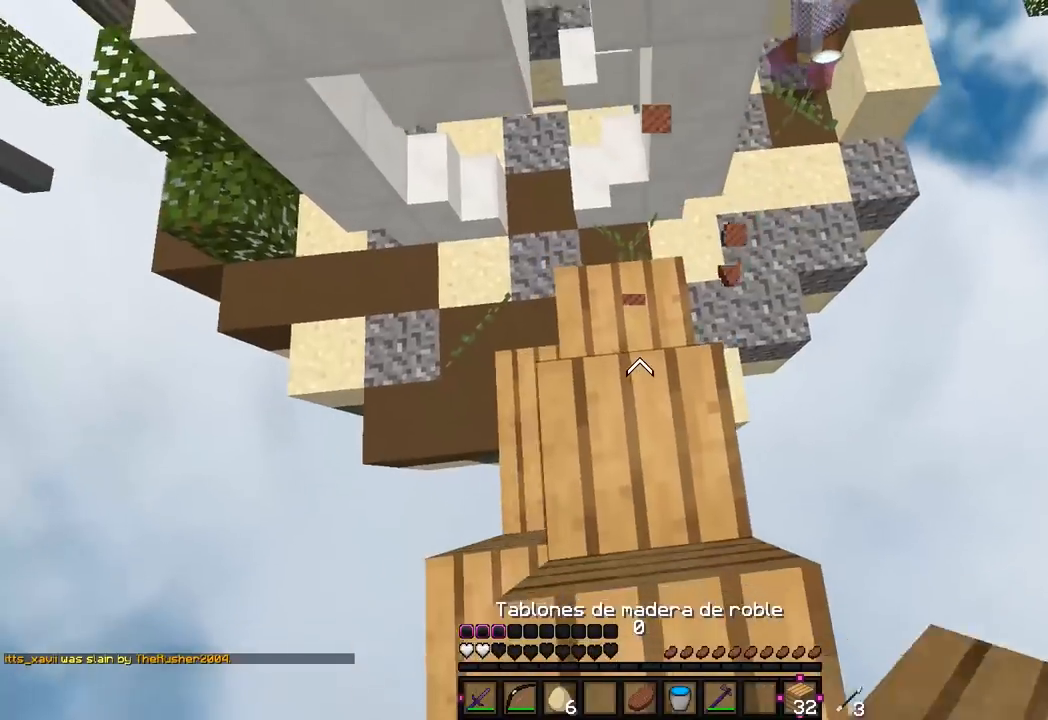
{"keys": ["d", "s"], "mouse": ["right"], "events": [[67, "mouse_right", "down"], [367, "d", "down"], [433, "mouse_right", "up"], [450, "mouse_right", "down"]]}
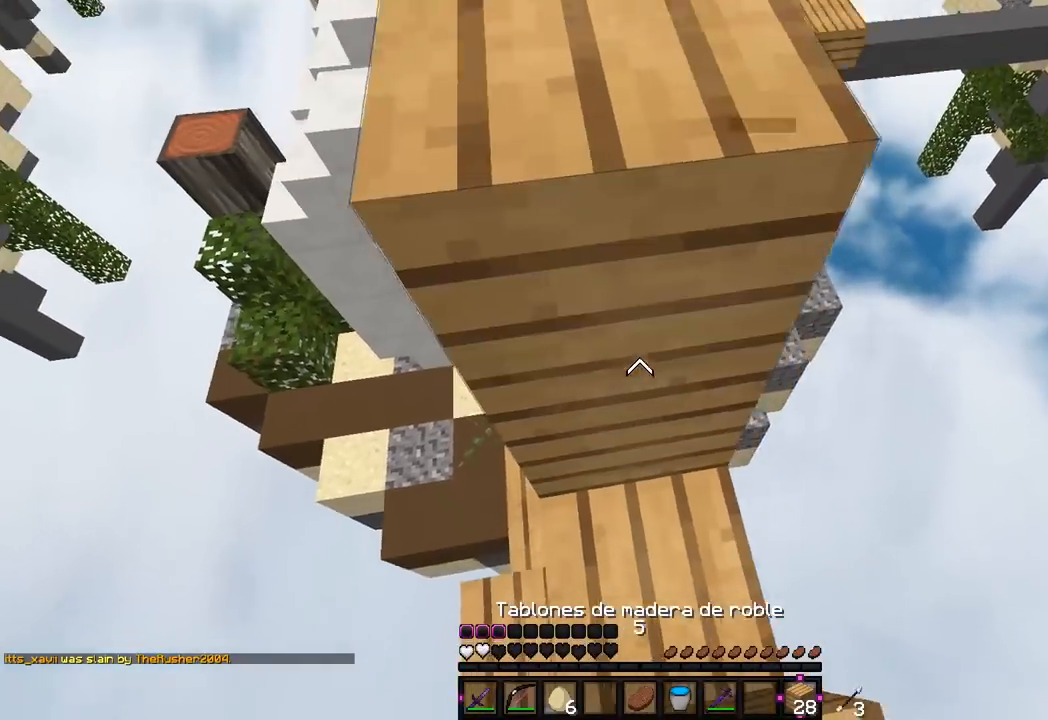
{"keys": ["d", "w"], "mouse": [], "events": [[50, "d", "up"], [50, "s", "up"], [67, "mouse_right", "up"], [117, "mouse_right", "down"], [250, "mouse_right", "up"], [367, "d", "down"], [400, "w", "down"]]}
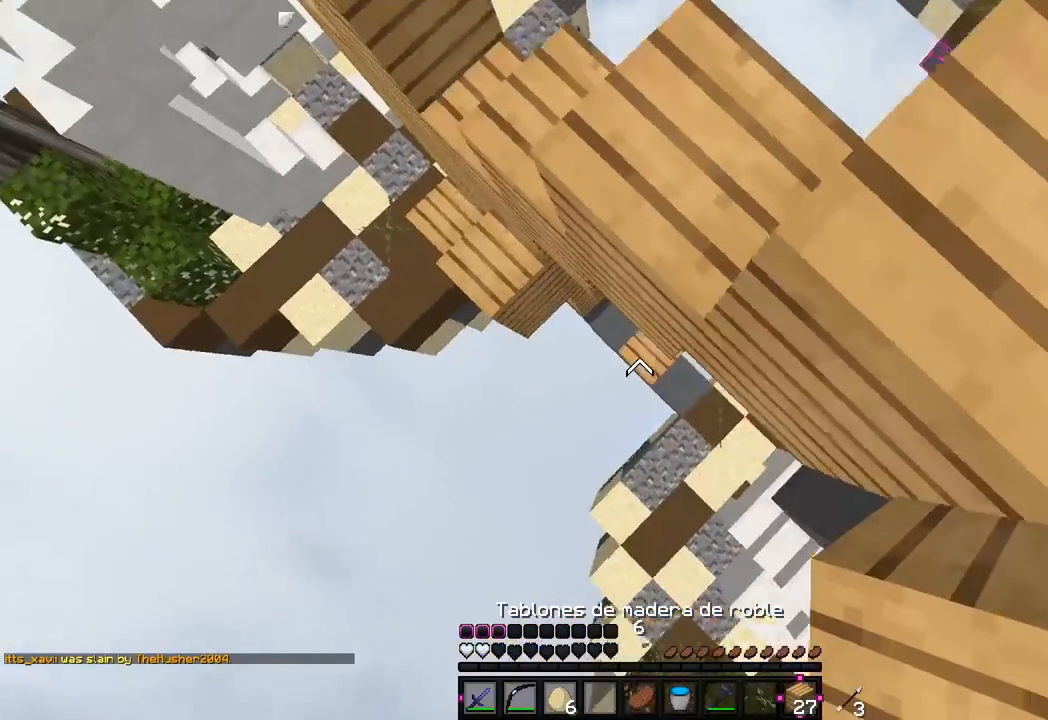
{"keys": ["d"], "mouse": ["right"], "events": [[17, "mouse_right", "down"], [167, "mouse_right", "up"], [200, "d", "up"], [200, "mouse_right", "down"], [233, "a", "down"], [267, "mouse_right", "up"], [300, "a", "up"], [300, "mouse_right", "down"], [333, "a", "down"], [383, "mouse_right", "up"], [400, "mouse_right", "down"], [417, "w", "up"], [450, "a", "up"], [467, "mouse_right", "up"], [483, "d", "down"], [483, "mouse_right", "down"]]}
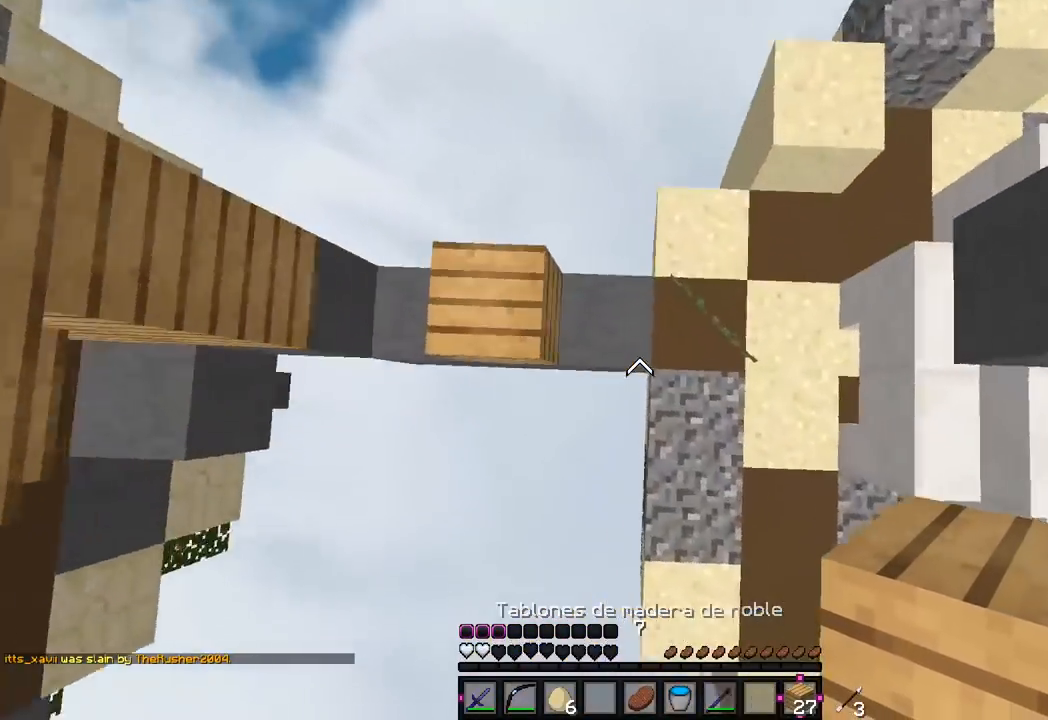
{"keys": ["d", "w"], "mouse": [], "events": [[83, "mouse_right", "up"], [83, "w", "down"], [183, "d", "up"], [400, "w", "up"], [483, "d", "down"], [483, "w", "down"]]}
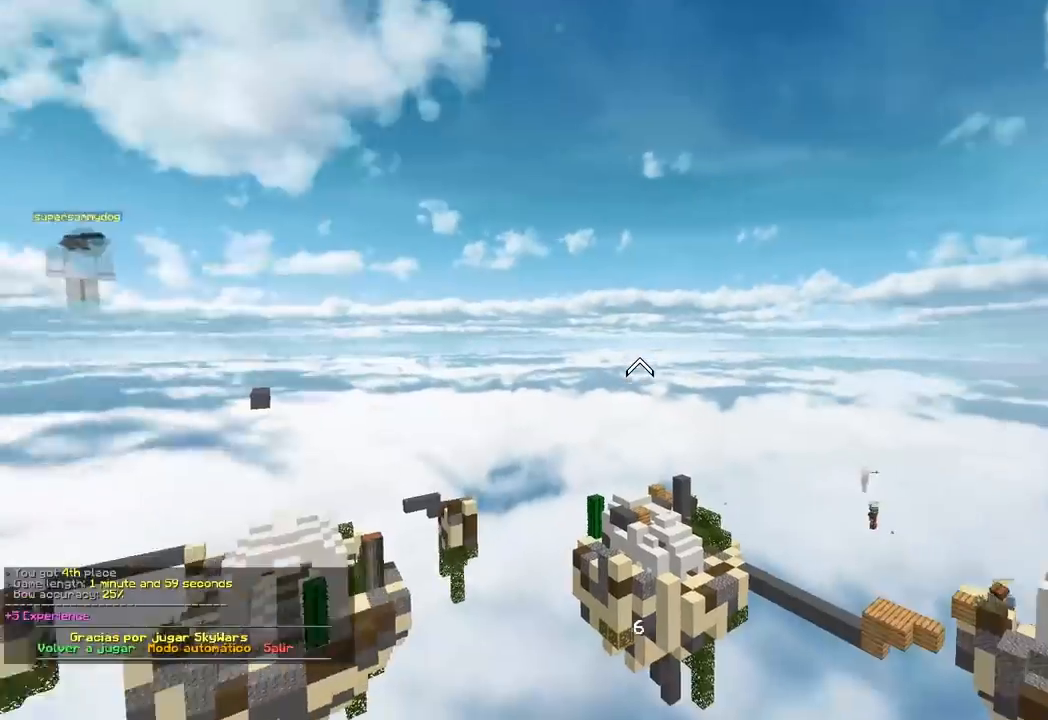
{"keys": [], "mouse": [], "events": [[183, "d", "up"], [333, "w", "up"]]}
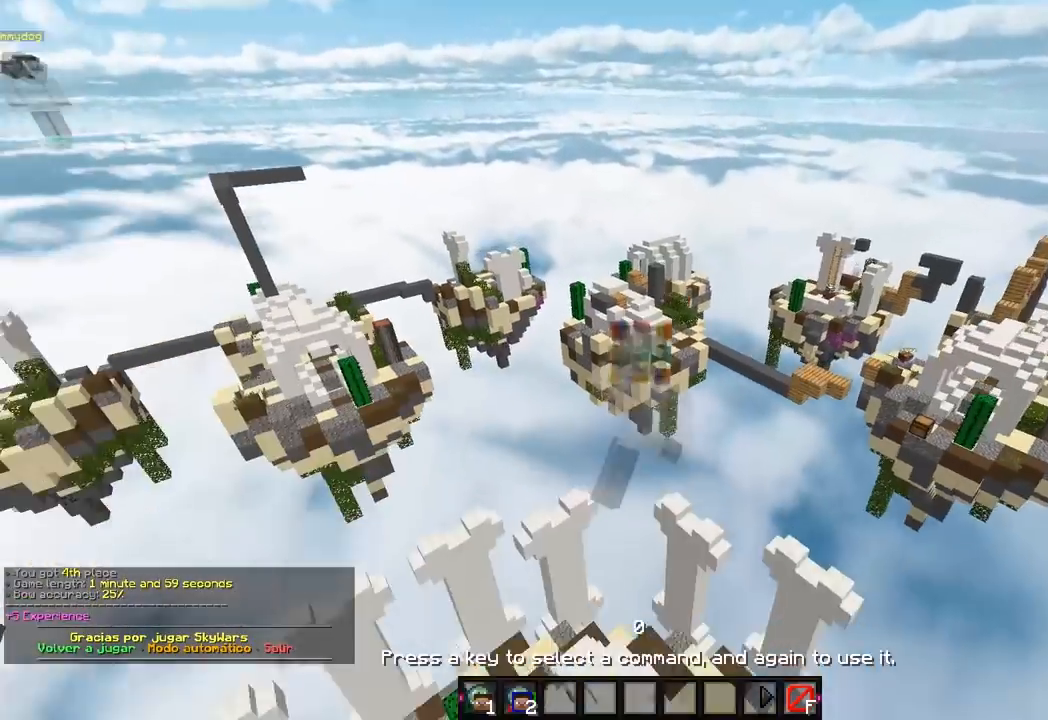
{"keys": [], "mouse": [], "events": []}
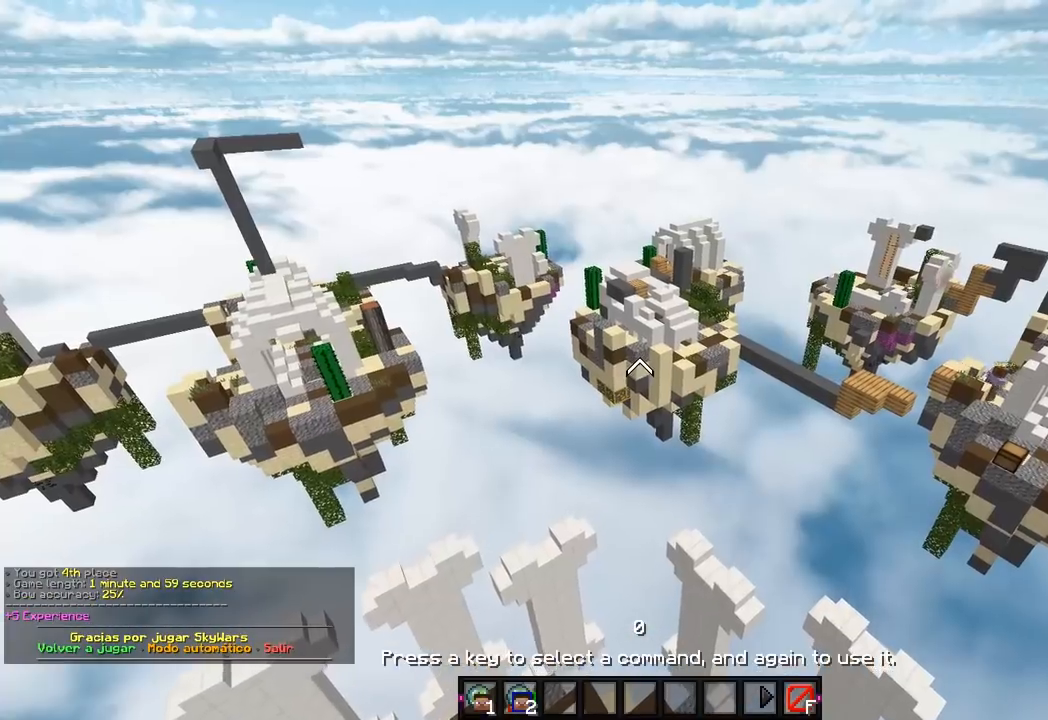
{"keys": [], "mouse": [], "events": []}
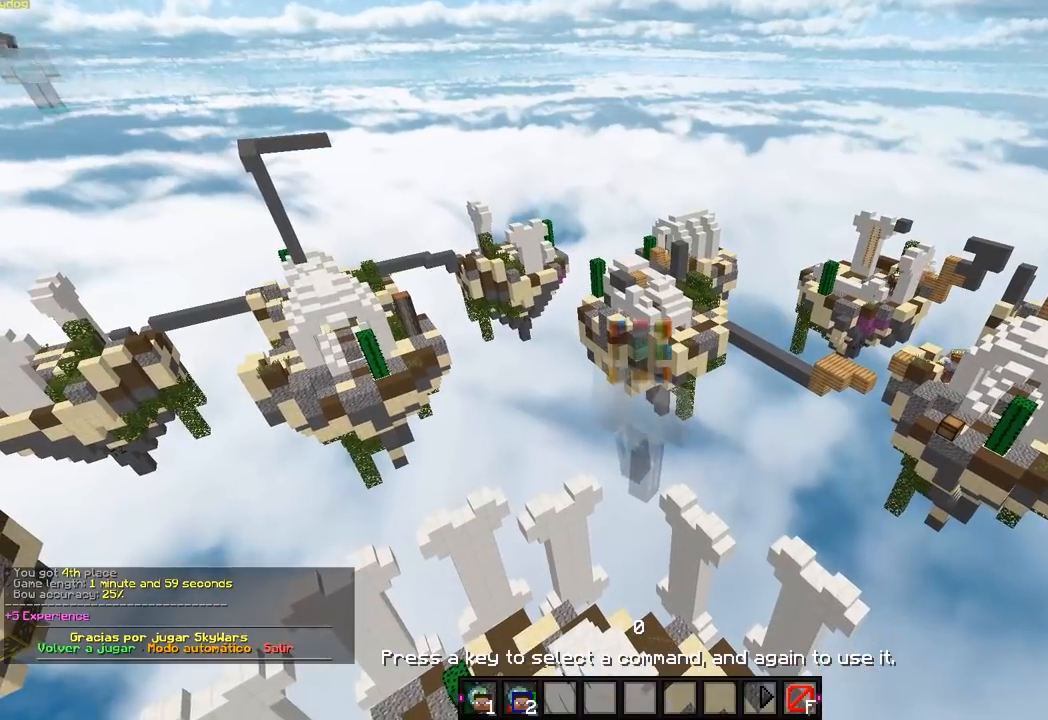
{"keys": [], "mouse": [], "events": []}
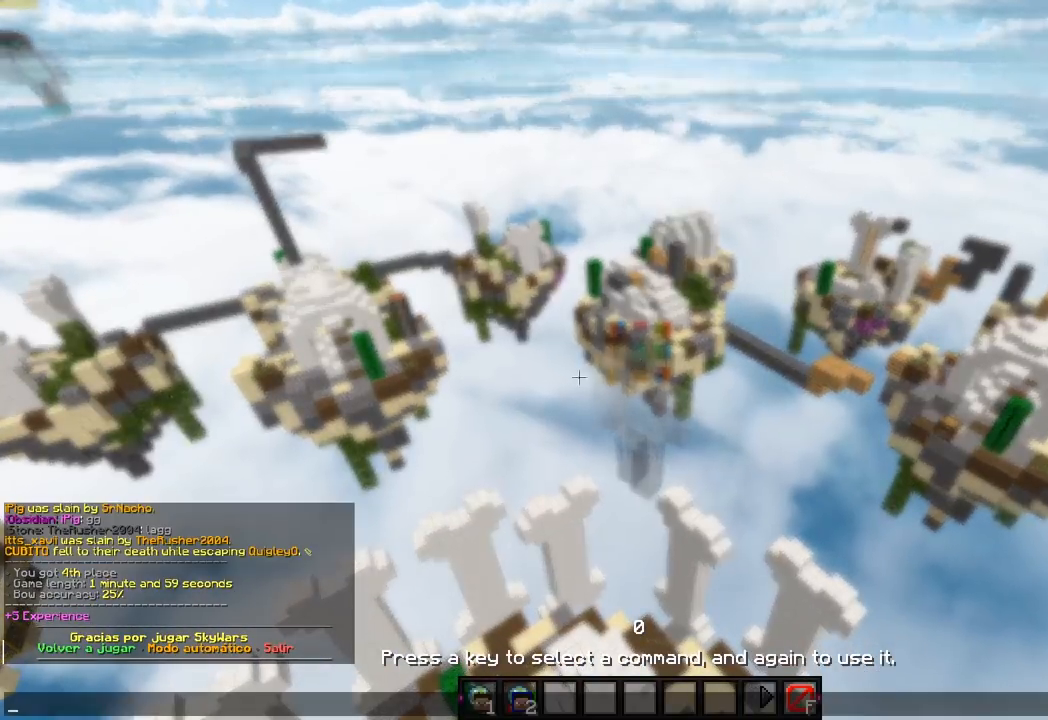
{"keys": [], "mouse": [], "events": []}
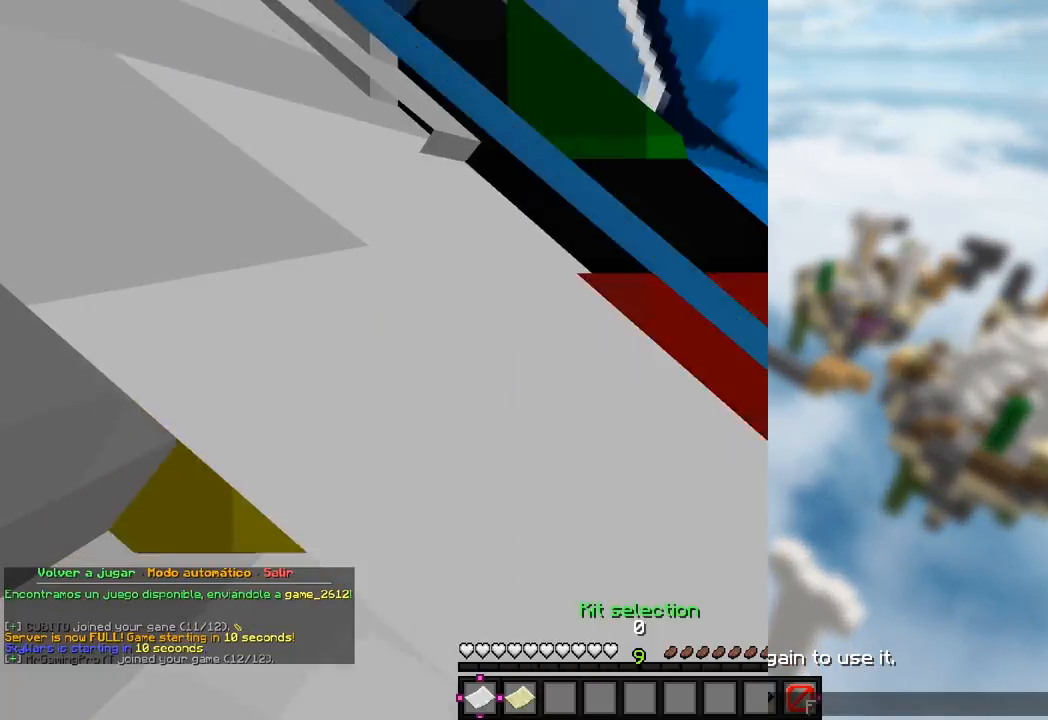
{"keys": [], "mouse": [], "events": []}
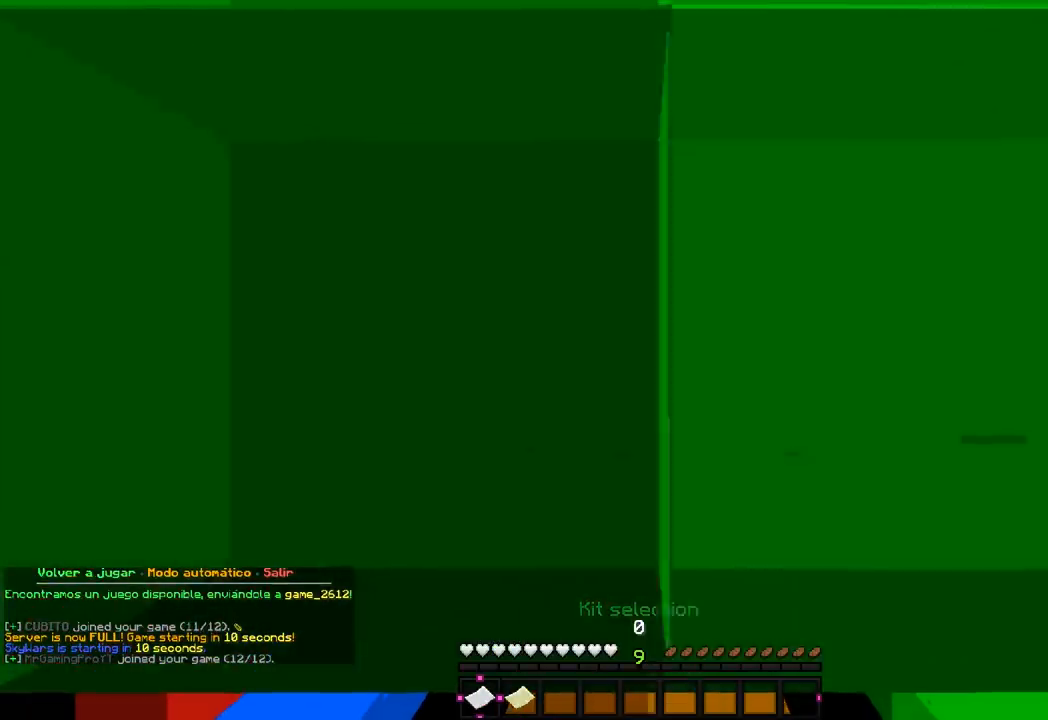
{"keys": [], "mouse": [], "events": []}
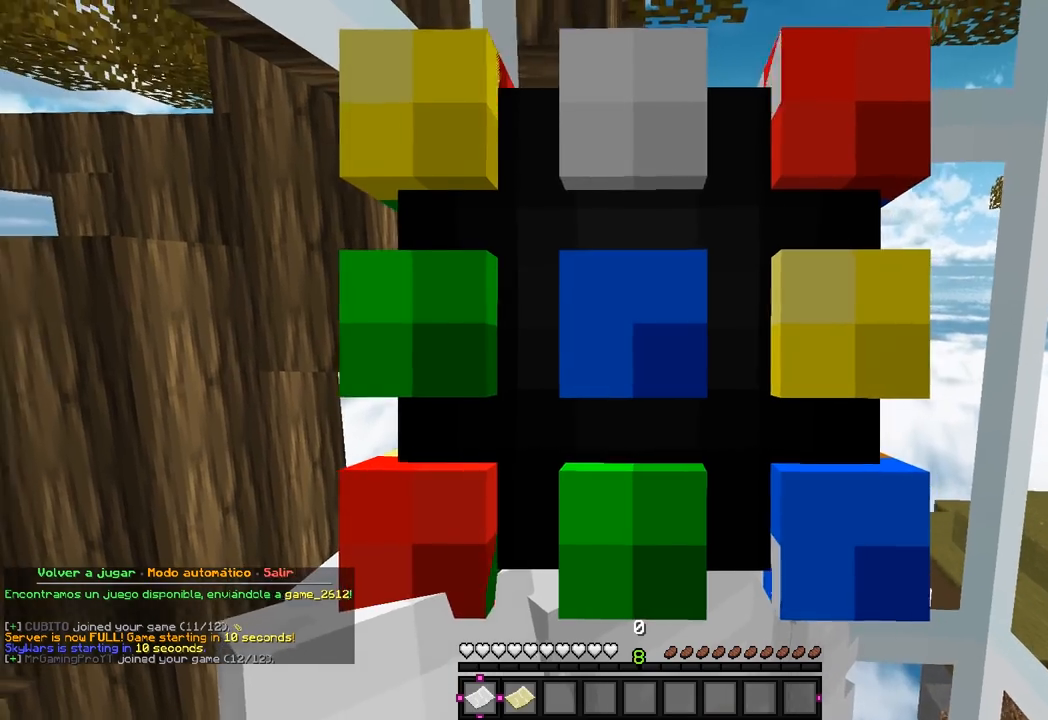
{"keys": [], "mouse": [], "events": []}
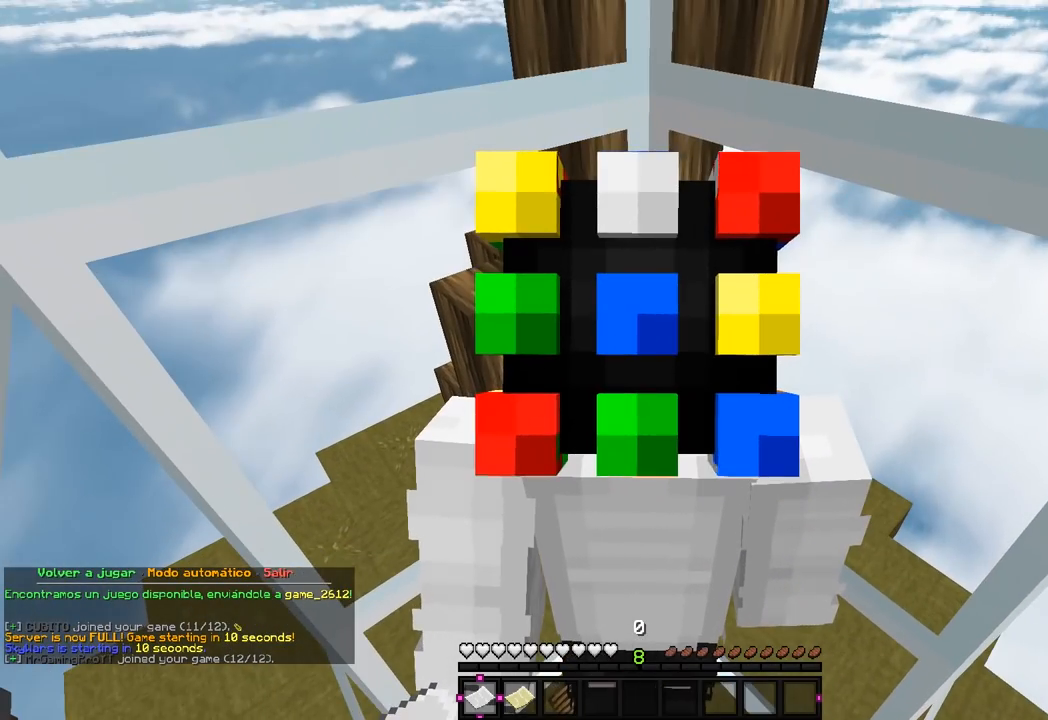
{"keys": [], "mouse": [], "events": [[17, "s", "down"], [483, "s", "up"]]}